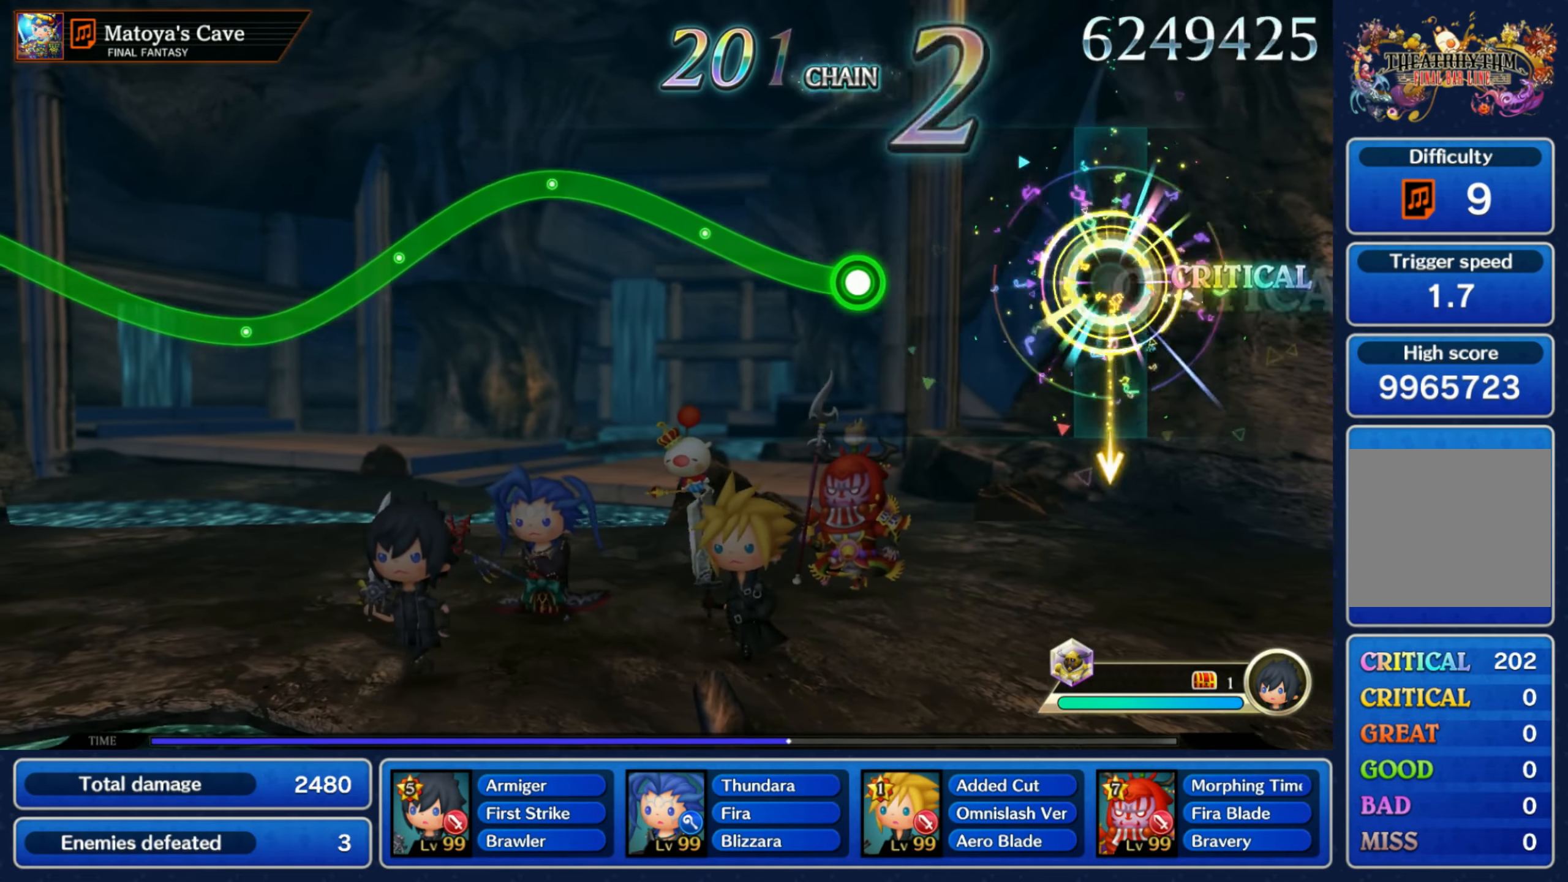
Gameplay with a controller (Nintendo layout); each line is a JSON object with the inputs held at the frame after it (dt_ms = milliseconds from this image to that frame). "events" lists button and stick changes between this image and that frame as [ms after this image, input, new state], when the widget could be followed in between. Not read: L3 R3 SELECT START.
{"dt_ms": 1000, "buttons": ["R1"], "left_stick": "down", "right_stick": "center"}
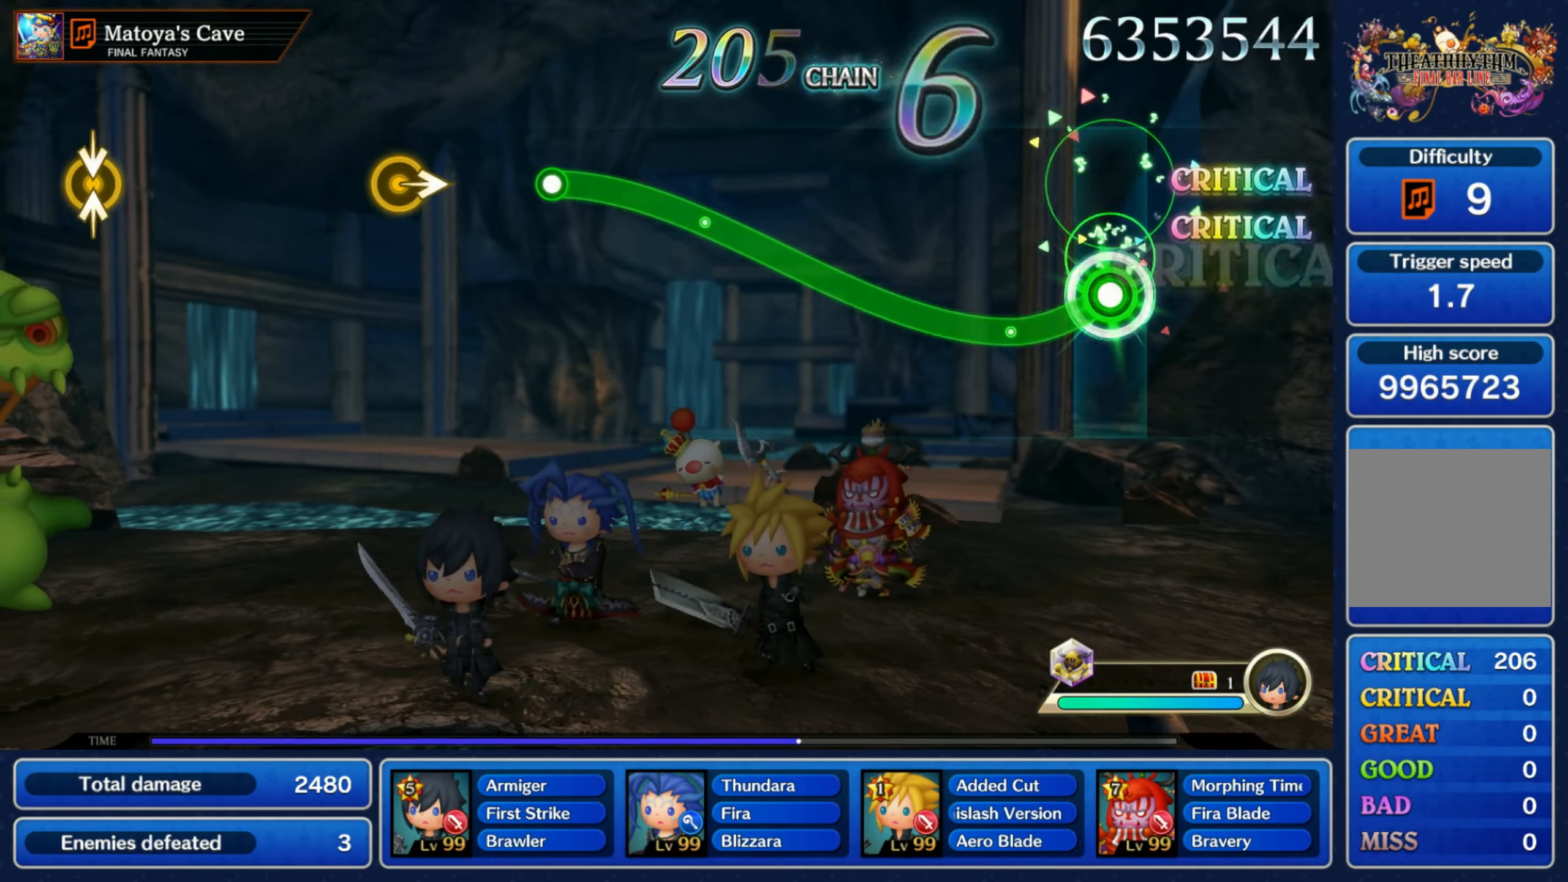
{"dt_ms": 1000, "buttons": [], "left_stick": "right", "right_stick": "center"}
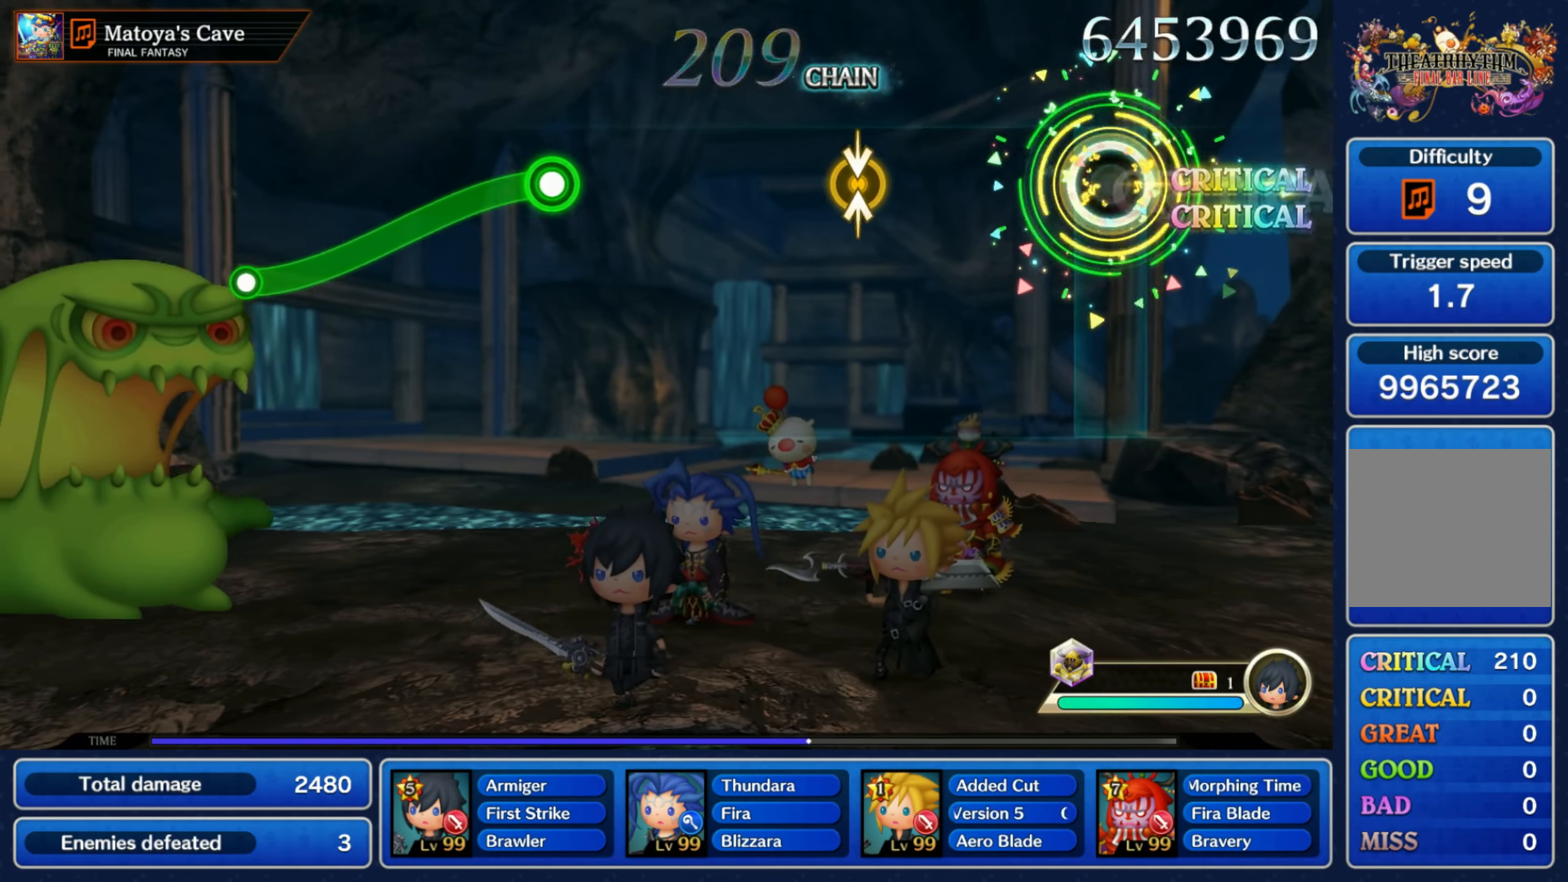
{"dt_ms": 500, "buttons": [], "left_stick": "center", "right_stick": "up", "events": [[66, "left_stick", "center"], [350, "left_stick", "down"], [366, "right_stick", "up"], [483, "left_stick", "center"]]}
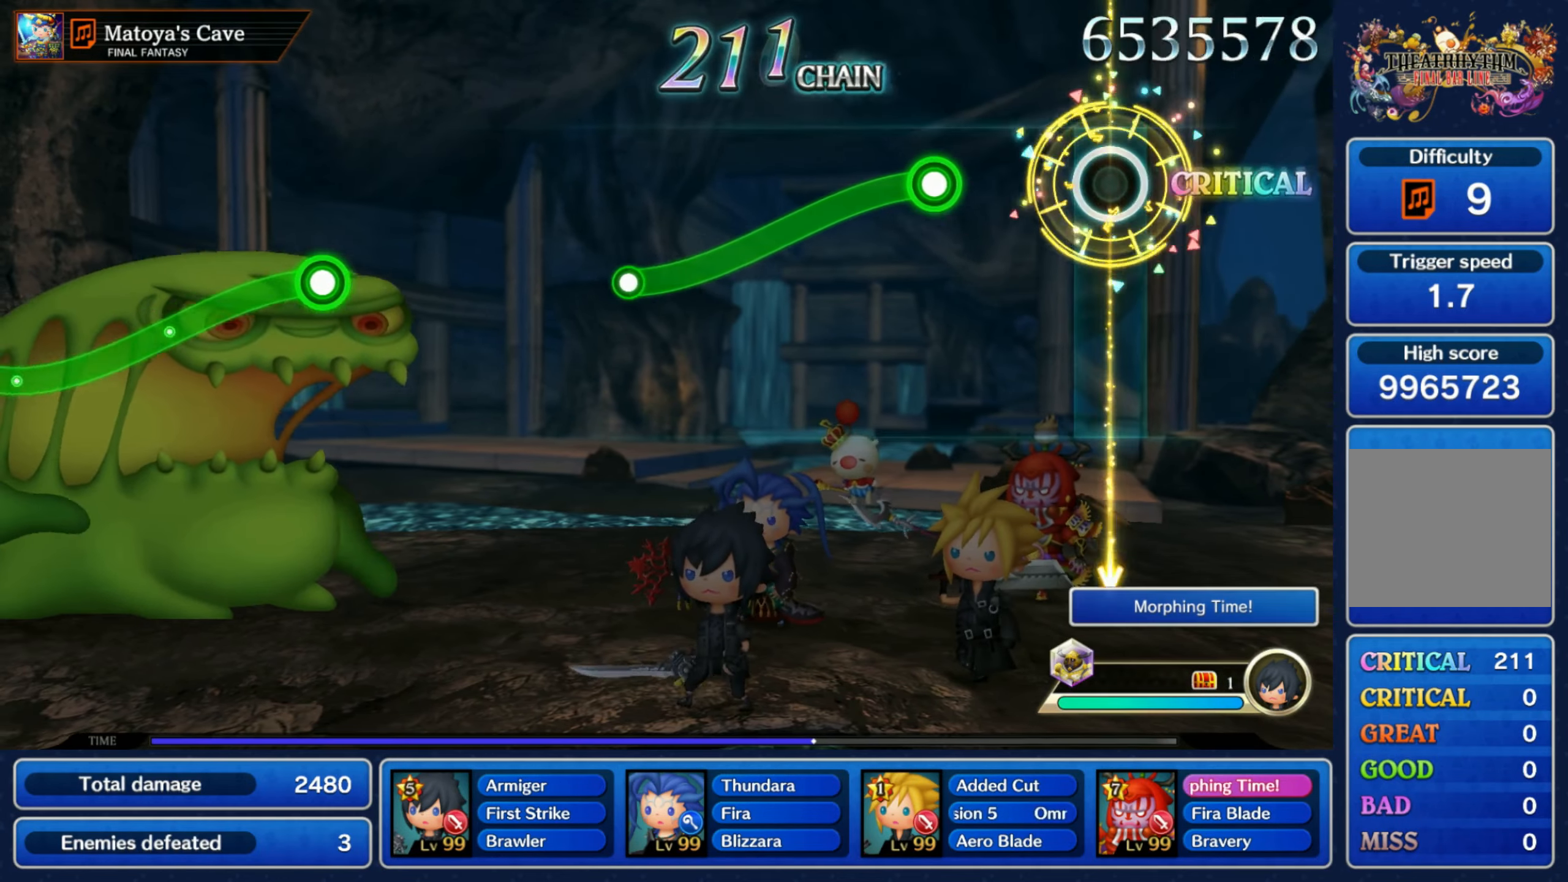
{"dt_ms": 500, "buttons": ["R1"], "left_stick": "down", "right_stick": "center", "events": [[16, "right_stick", "center"], [250, "left_stick", "down"], [283, "R1", "down"]]}
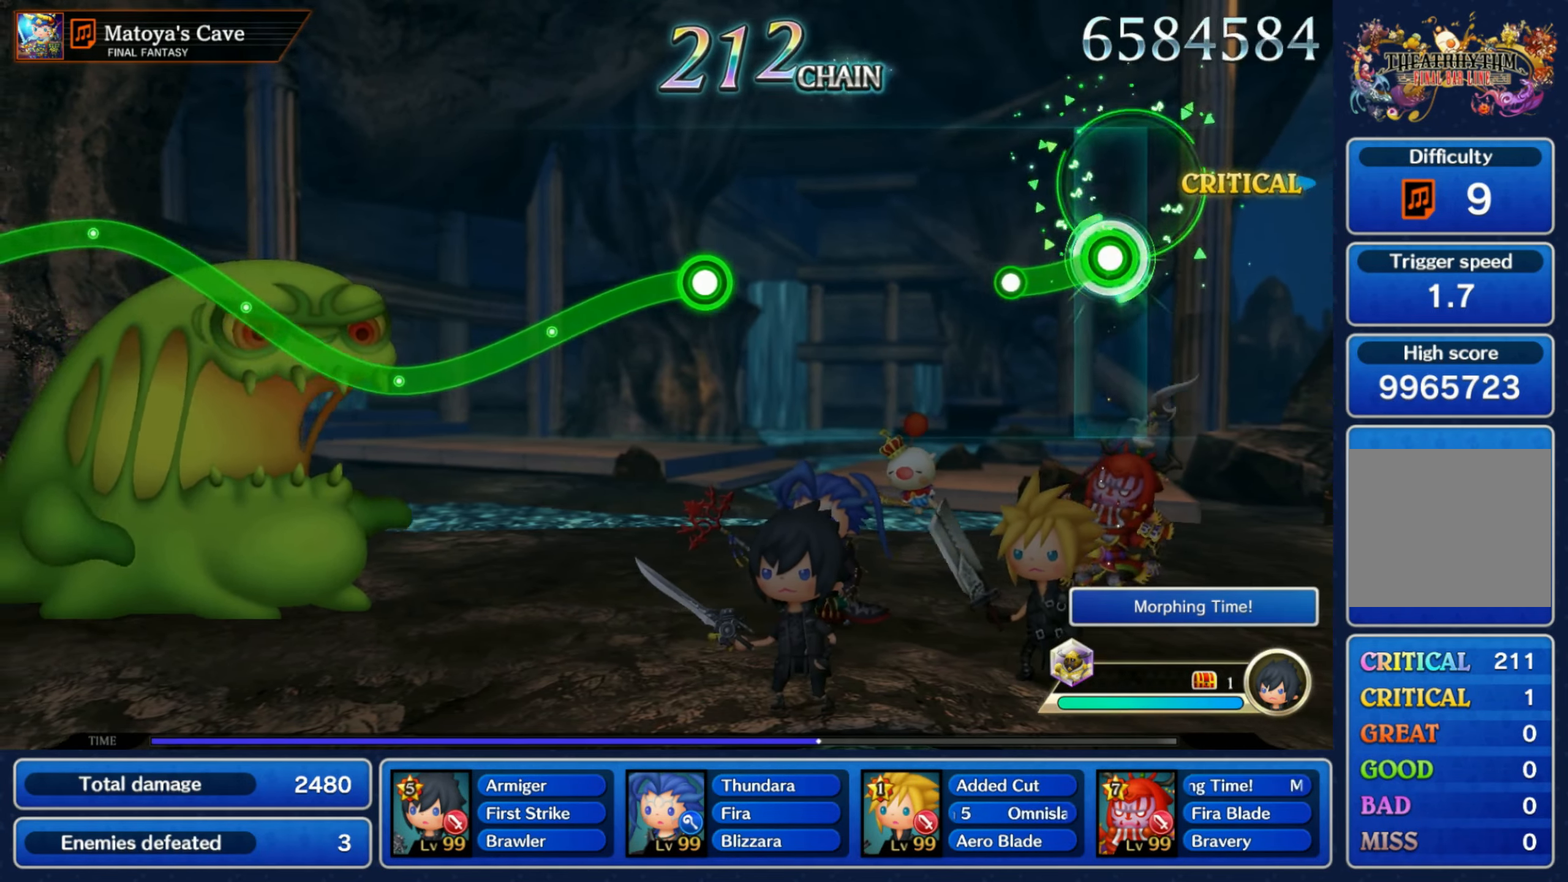
{"dt_ms": 500, "buttons": [], "left_stick": "center", "right_stick": "center", "events": [[166, "R1", "up"], [183, "left_stick", "center"]]}